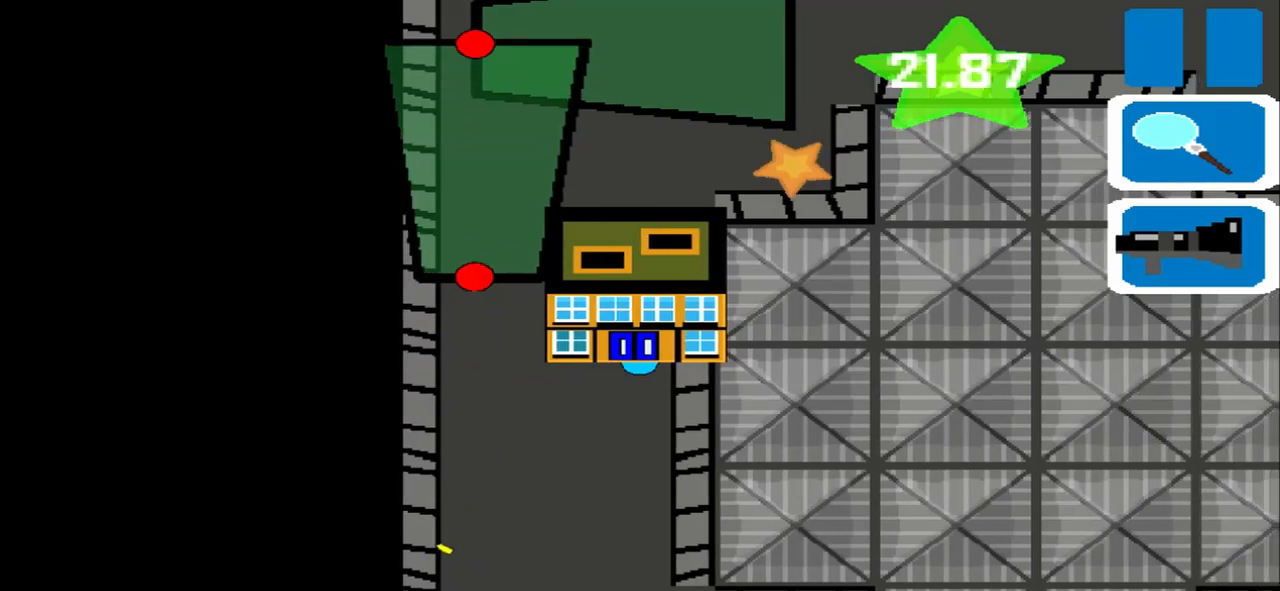
Gameplay with a controller (PlayStation layout); each line is a JSON object with the inputs held at the frame after it. "events" lists button and stick changes between this image and that frame as [ms after this image, input, new state], when the widget could be followed in between. Not read: L3 R3 right_stick.
{"buttons": [], "left_stick": "up-right", "events": [[333, "left_stick", "left"], [500, "left_stick", "up-right"]]}
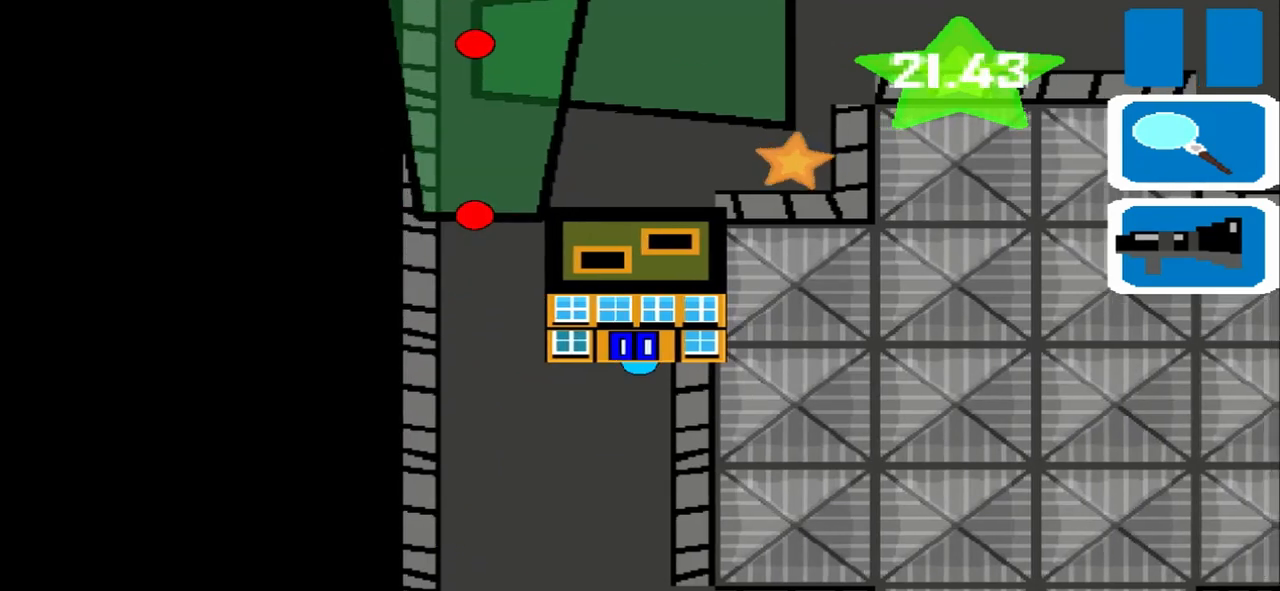
{"buttons": [], "left_stick": "up-right", "events": []}
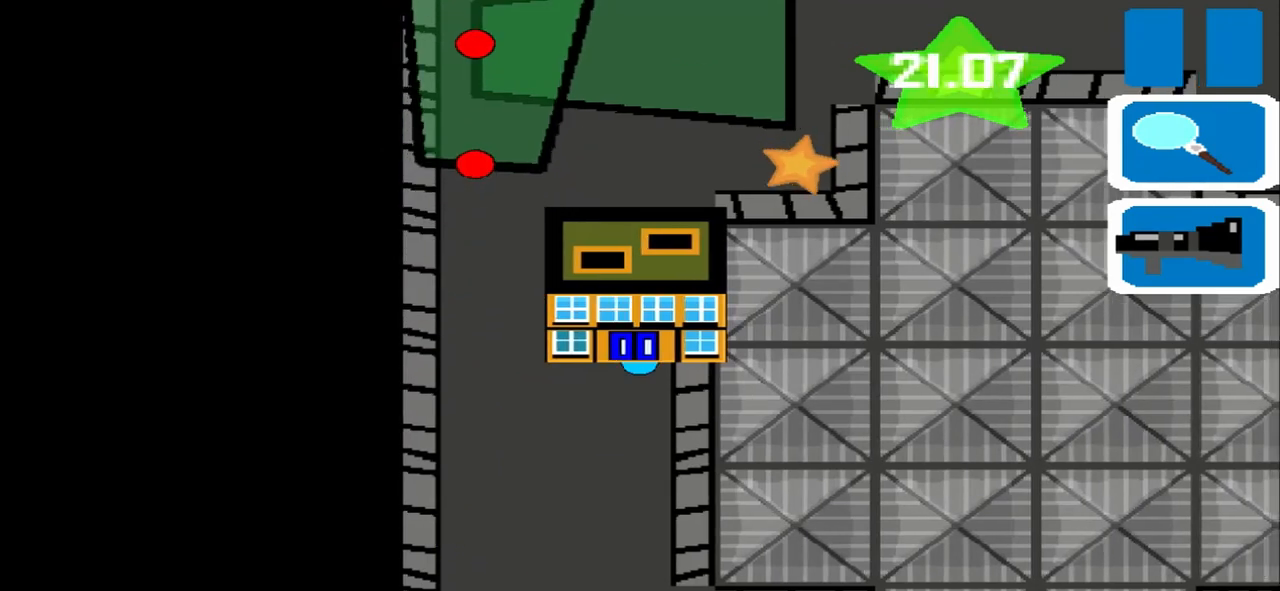
{"buttons": [], "left_stick": "up-right", "events": [[125, "left_stick", "left"], [500, "left_stick", "up-right"]]}
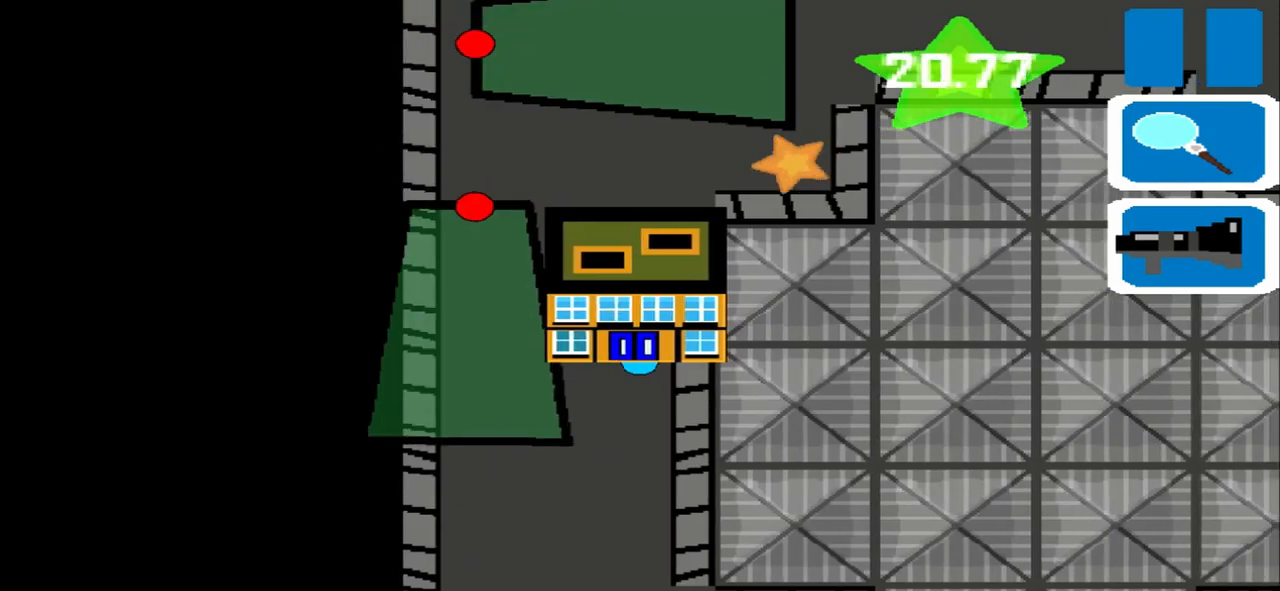
{"buttons": [], "left_stick": "up-right"}
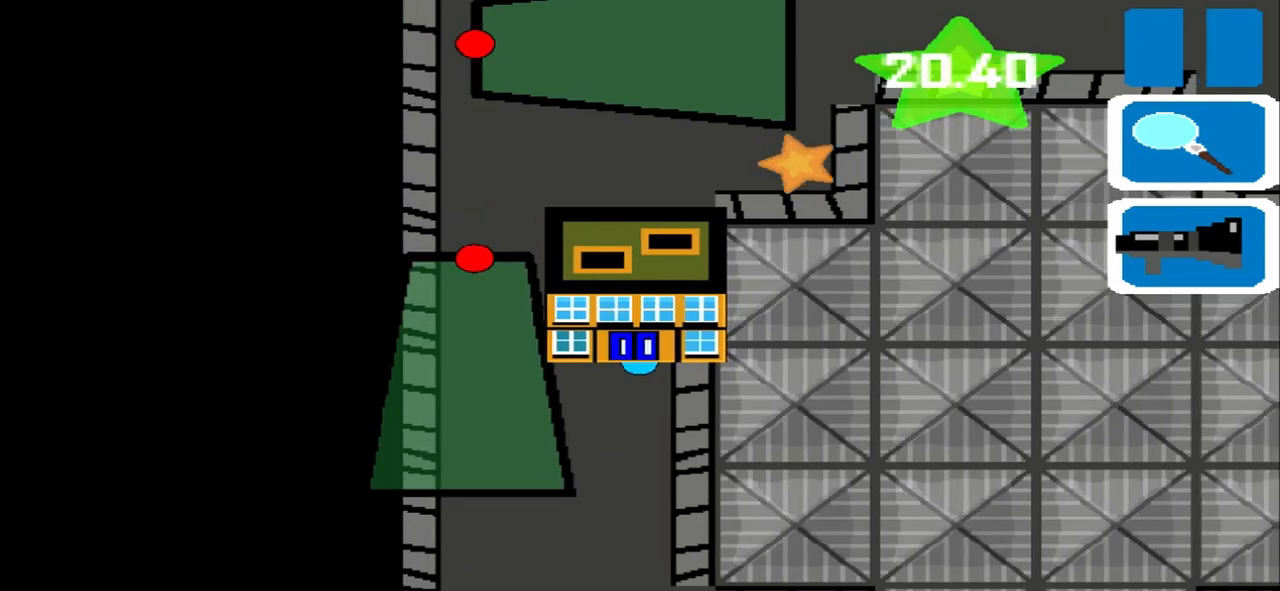
{"buttons": [], "left_stick": "up-right", "events": [[333, "left_stick", "left"], [500, "left_stick", "up-right"]]}
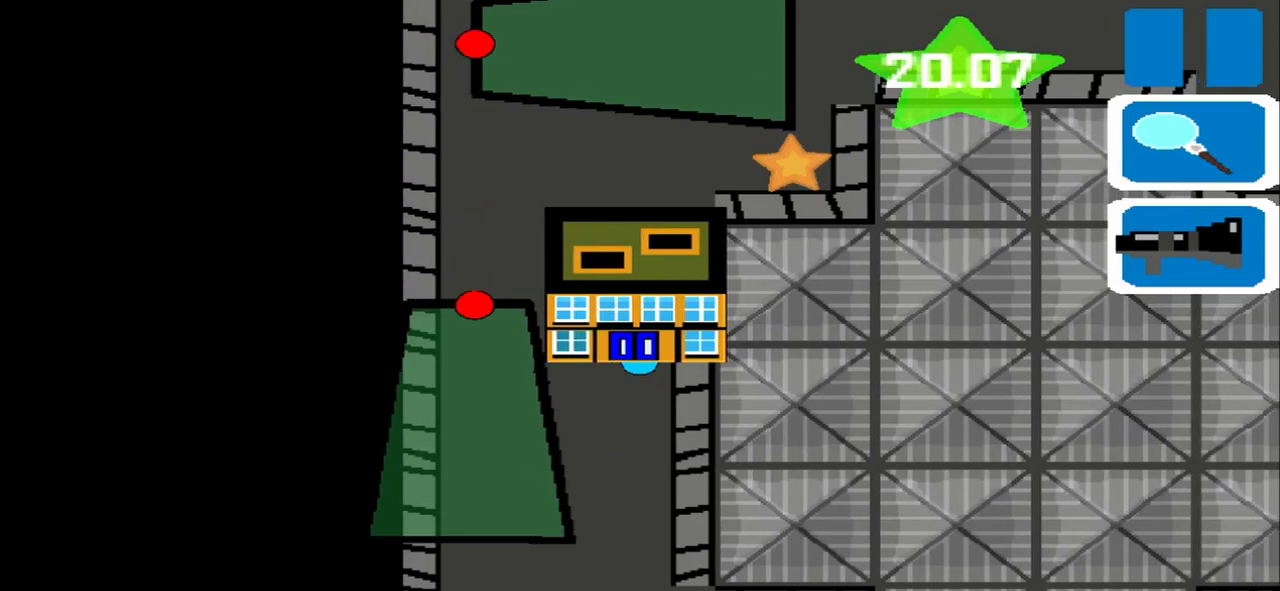
{"buttons": [], "left_stick": "up-right", "events": [[167, "left_stick", "left"], [250, "left_stick", "up-right"]]}
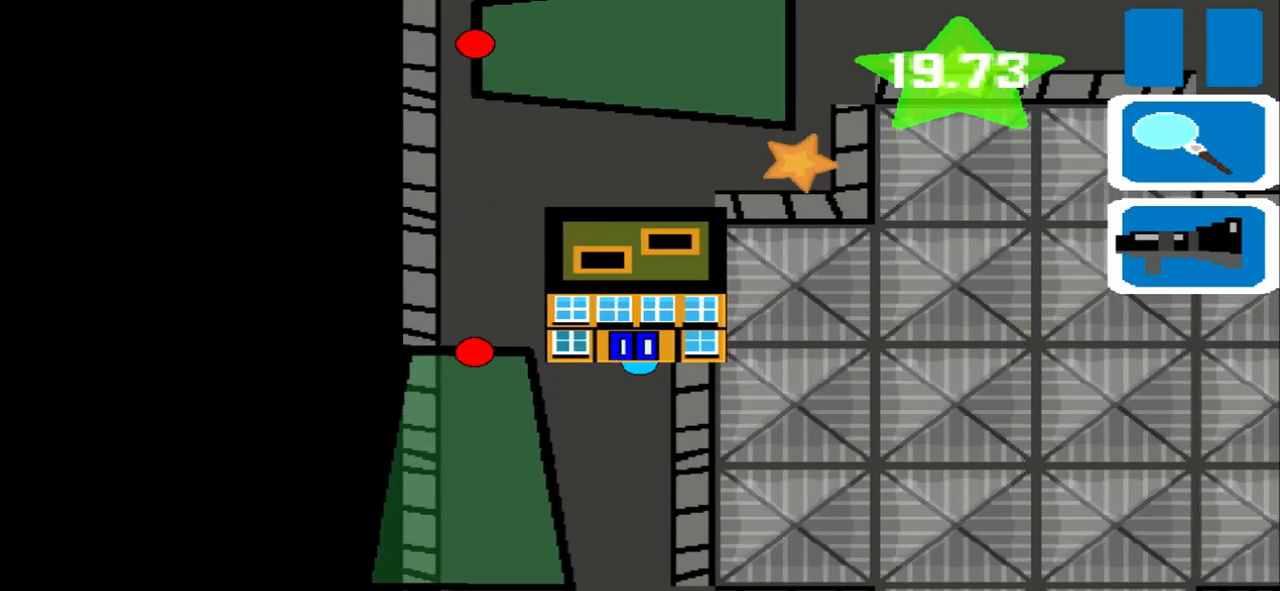
{"buttons": [], "left_stick": "up-right", "events": [[83, "left_stick", "left"], [333, "left_stick", "up-right"]]}
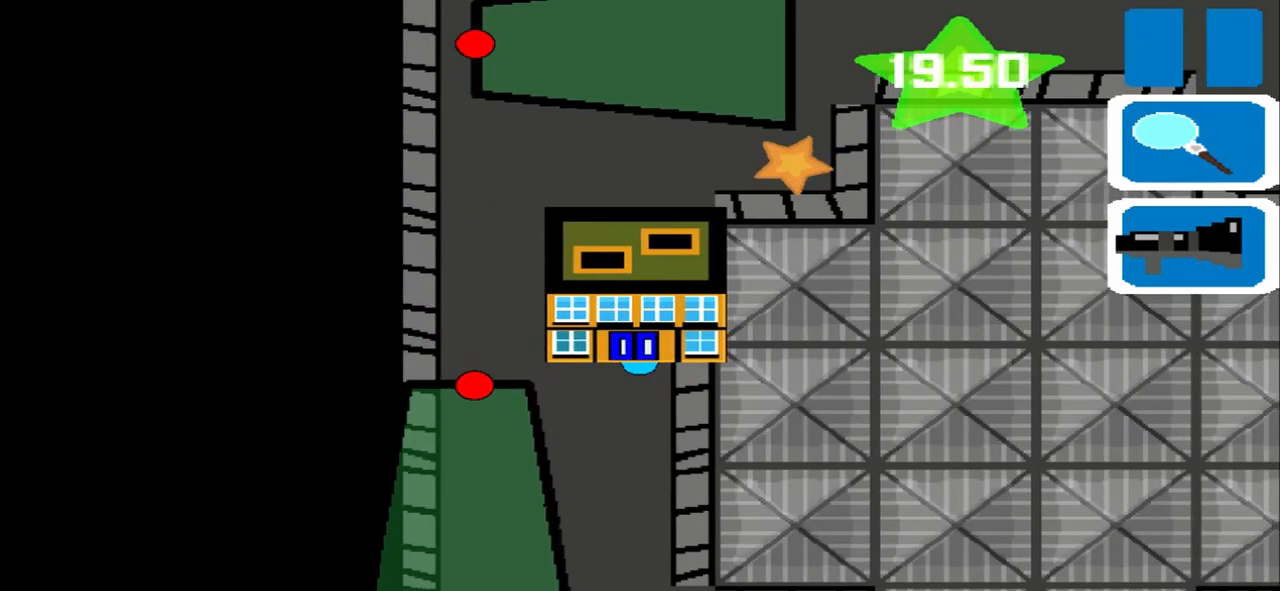
{"buttons": [], "left_stick": "up-right", "events": [[83, "left_stick", "left"], [167, "left_stick", "up-right"]]}
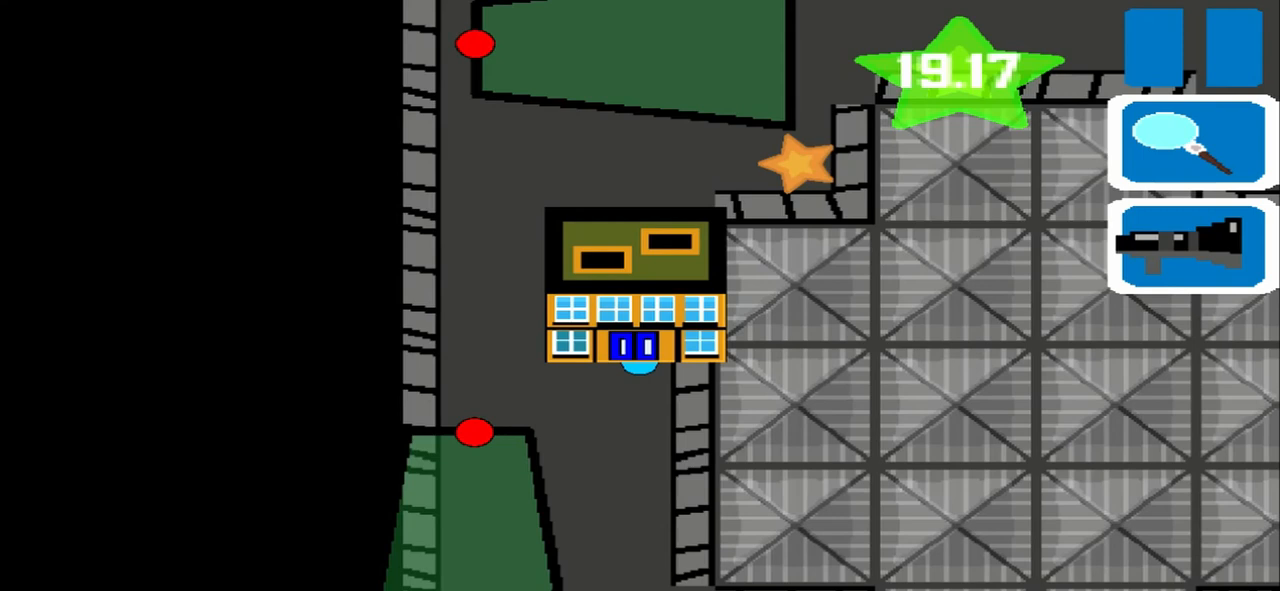
{"buttons": [], "left_stick": "up-right", "events": [[125, "left_stick", "left"], [500, "left_stick", "up-right"]]}
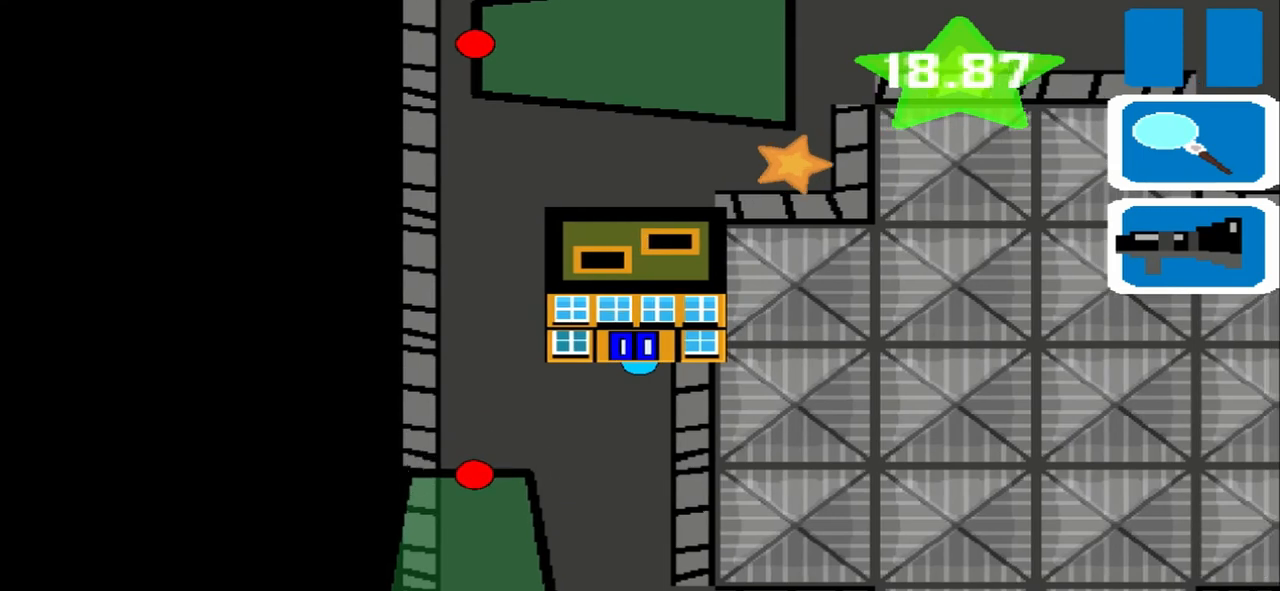
{"buttons": [], "left_stick": "left", "events": [[167, "left_stick", "left"]]}
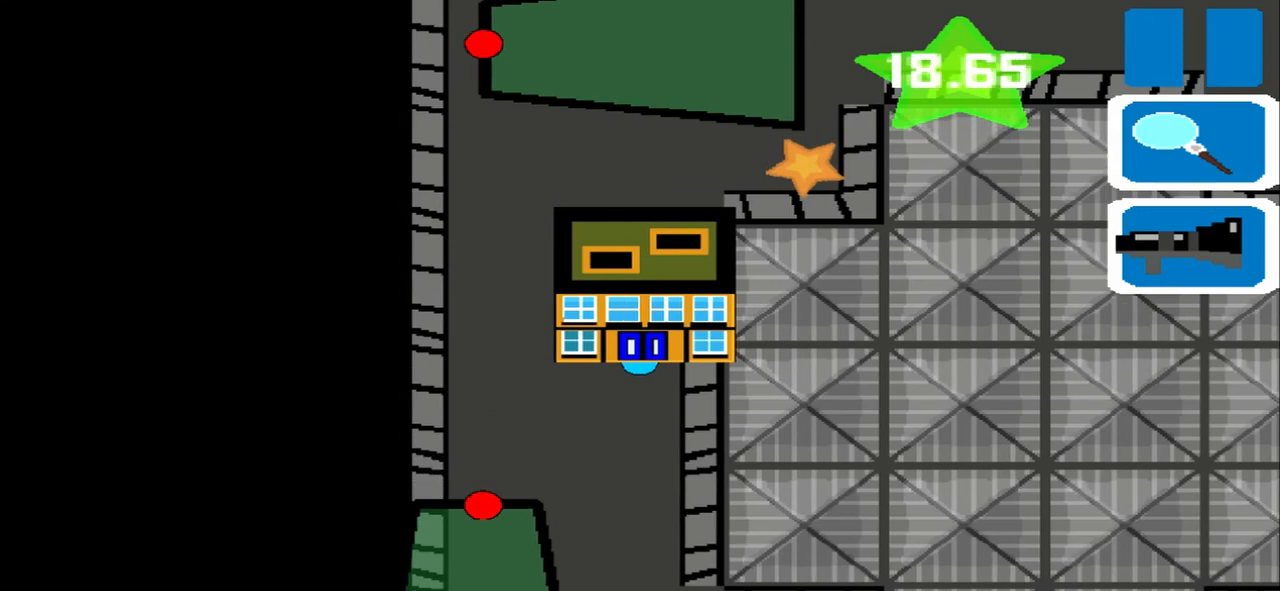
{"buttons": [], "left_stick": "up-right", "events": [[500, "left_stick", "up-right"]]}
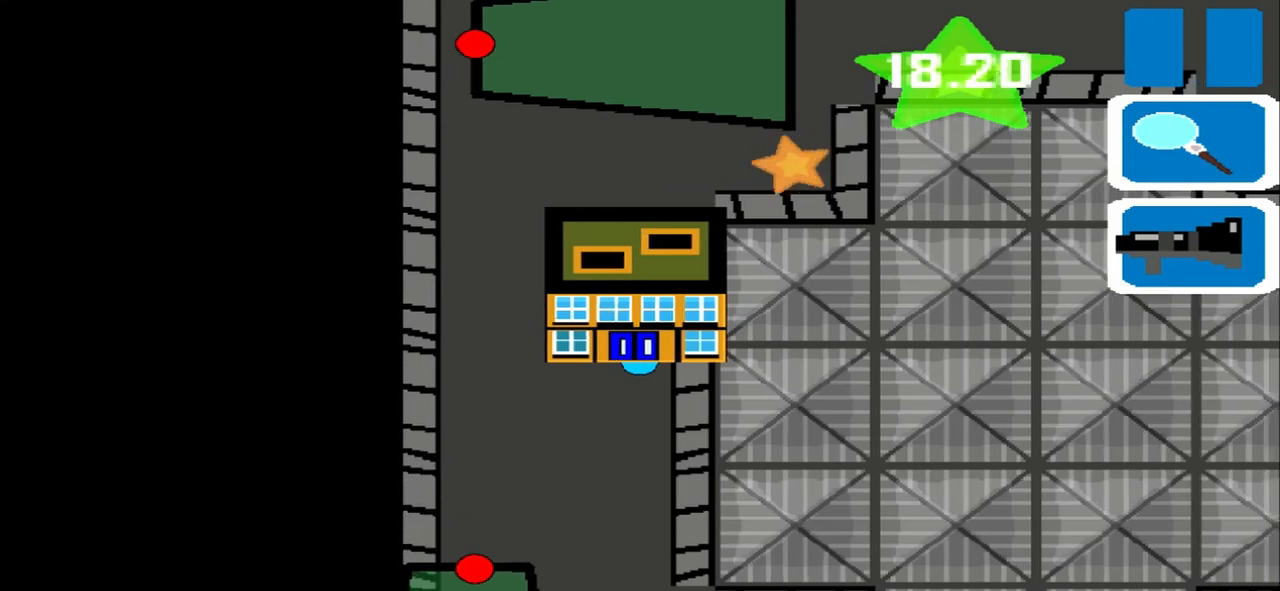
{"buttons": [], "left_stick": "up-right", "events": [[83, "left_stick", "left"], [167, "left_stick", "up-right"]]}
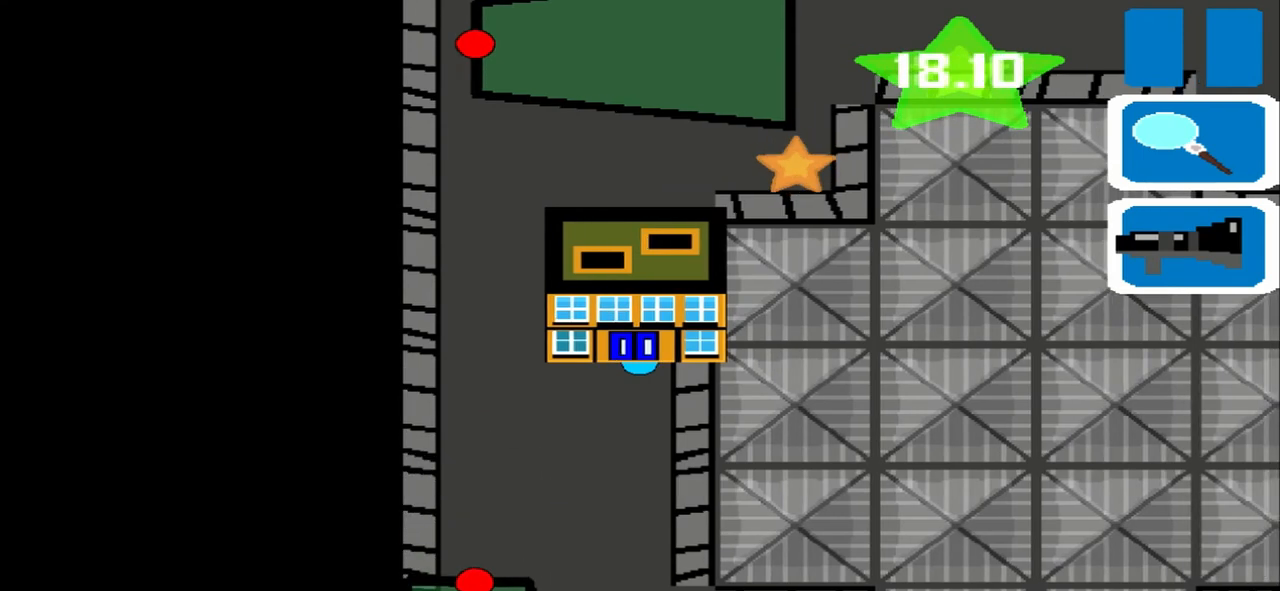
{"buttons": [], "left_stick": "left", "events": [[500, "left_stick", "left"]]}
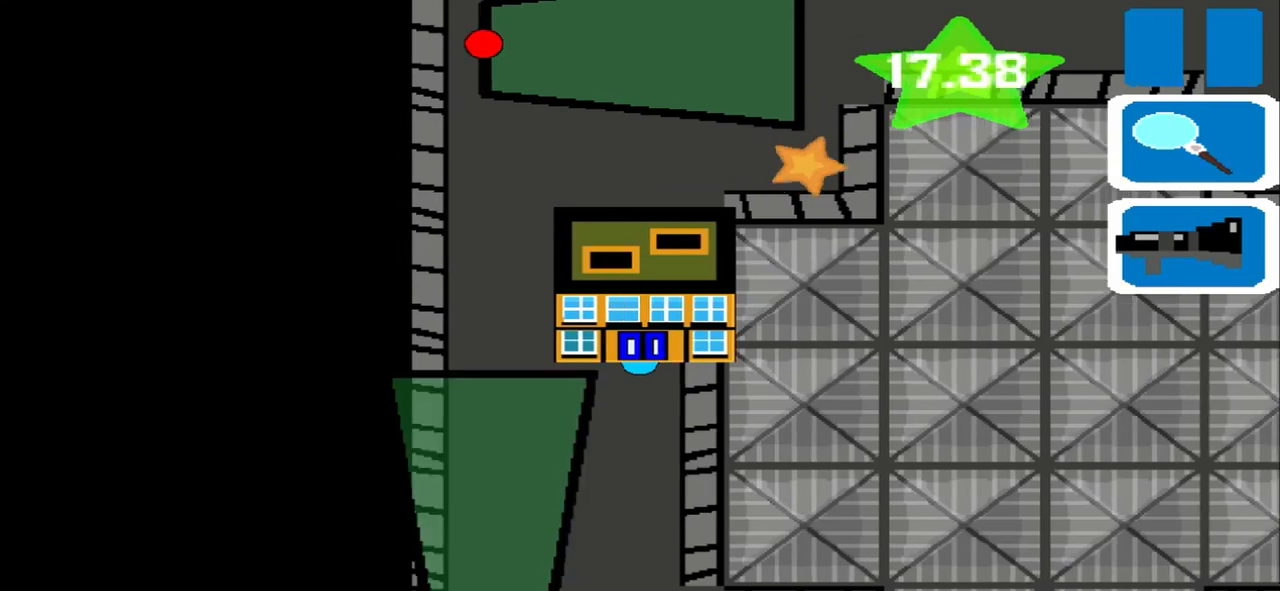
{"buttons": [], "left_stick": "up-right", "events": [[167, "left_stick", "up-right"]]}
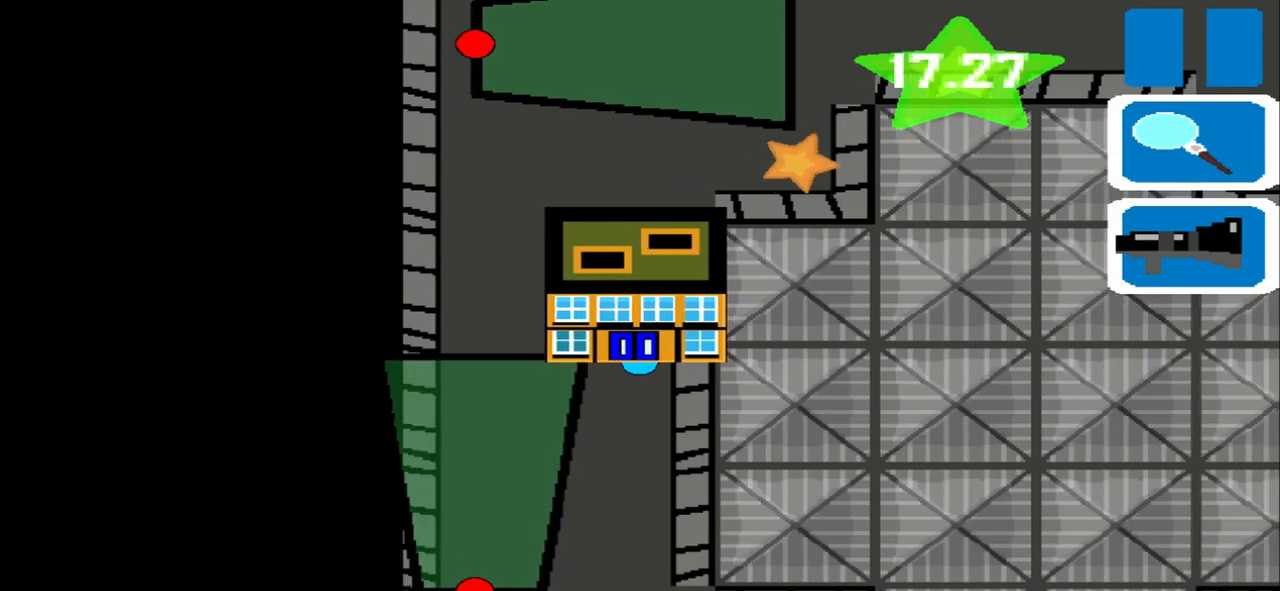
{"buttons": [], "left_stick": "left", "events": [[333, "left_stick", "left"]]}
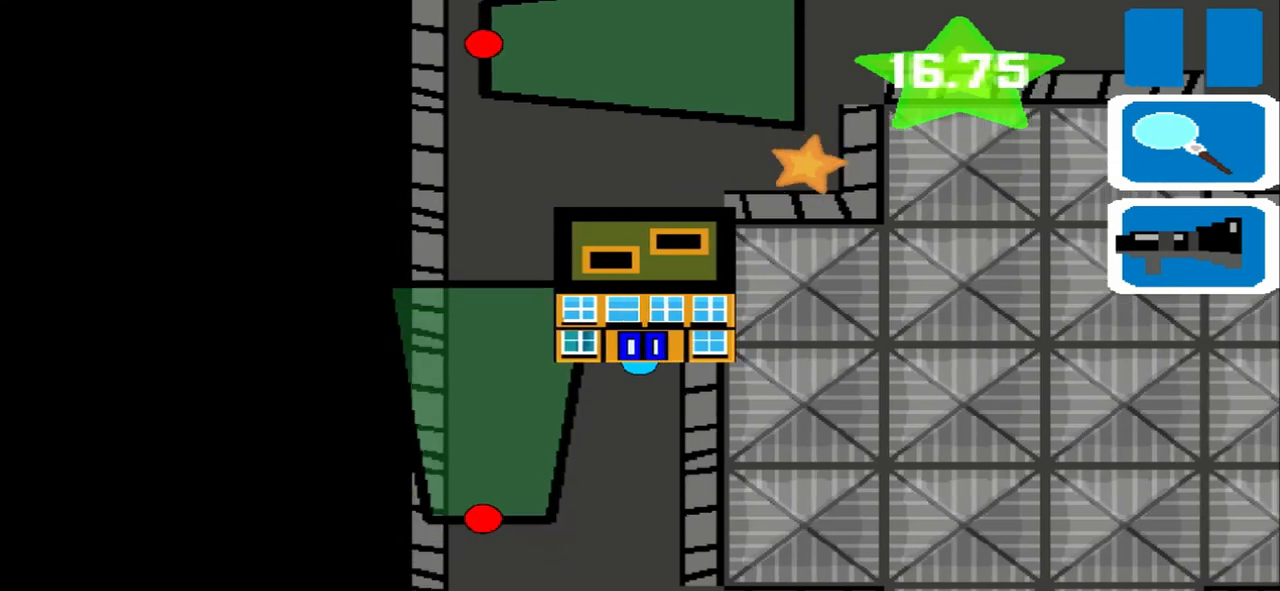
{"buttons": [], "left_stick": "left", "events": [[83, "left_stick", "up-right"], [167, "left_stick", "left"]]}
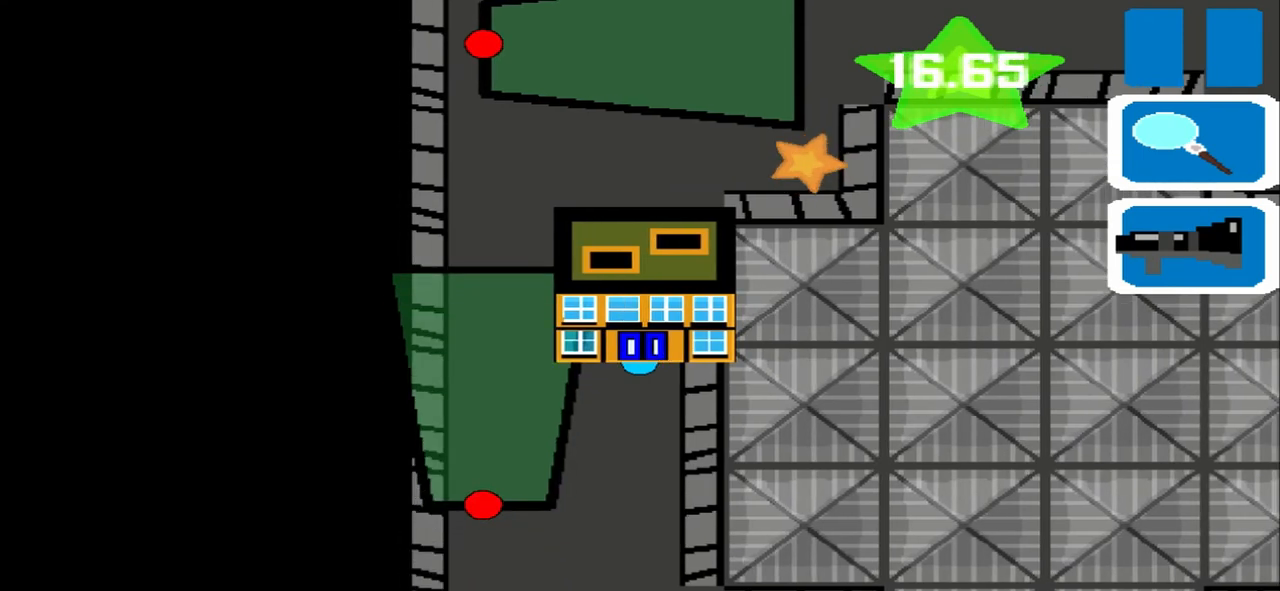
{"buttons": [], "left_stick": "up-right", "events": [[125, "left_stick", "up-right"]]}
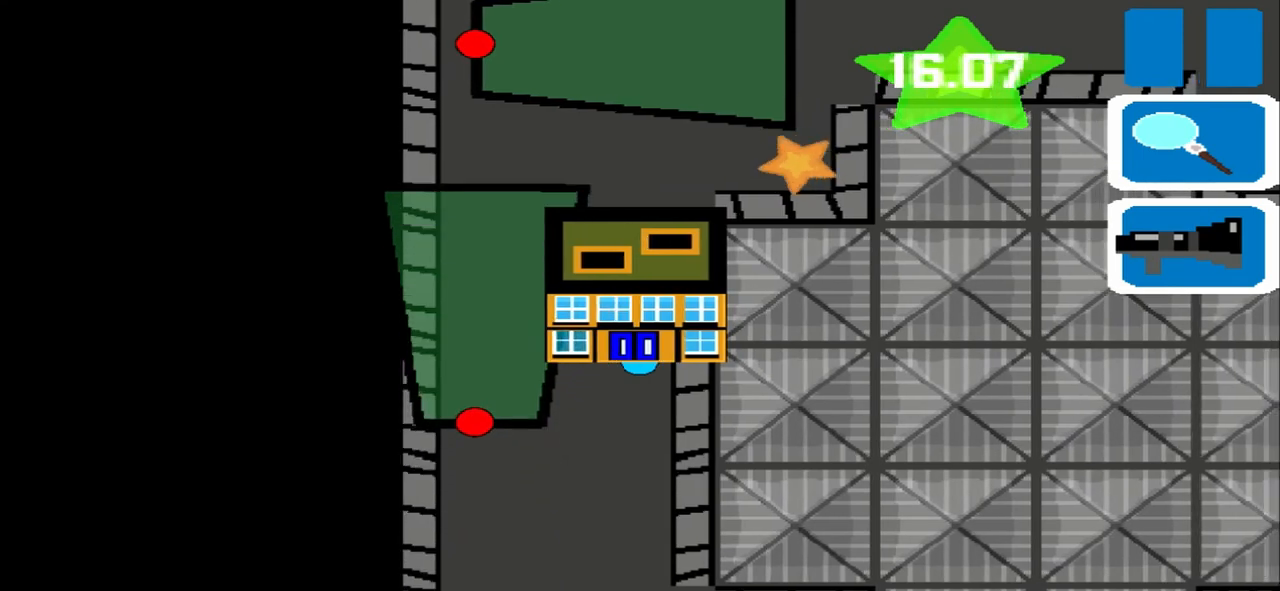
{"buttons": [], "left_stick": "up-right", "events": [[83, "left_stick", "left"], [500, "left_stick", "up-right"]]}